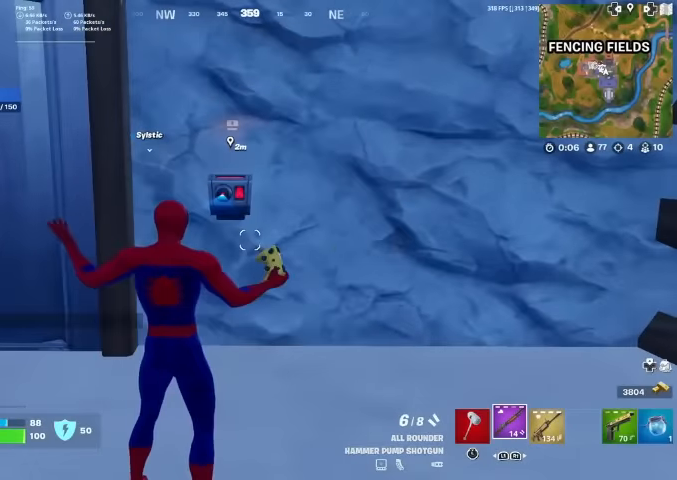
Gameplay with a controller (PlayStation layout); each line is a JSON object with the inputs held at the frame after it. "events" lists button and stick changes between this image and that frame as [ms after this image, input, new state], when the widget could be followed in between. Not read: HOME TOUCHPAD.
{"buttons": [], "left_stick": "center", "right_stick": "center", "events": []}
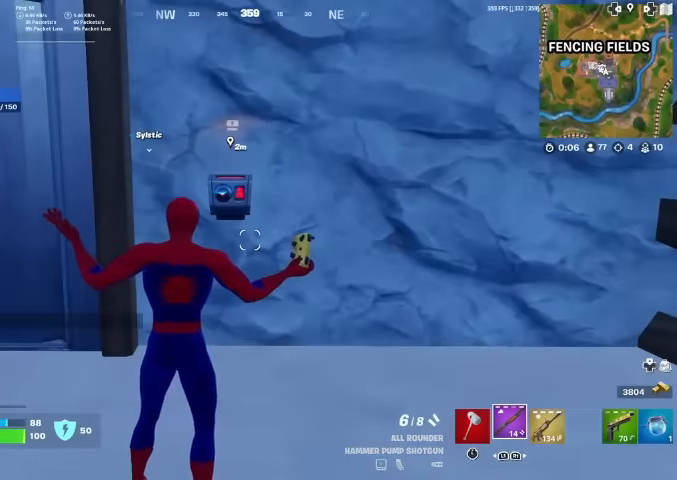
{"buttons": [], "left_stick": "center", "right_stick": "center", "events": []}
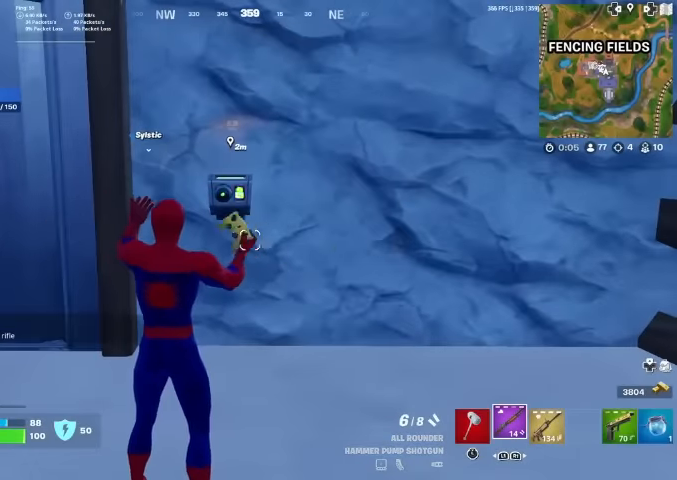
{"buttons": [], "left_stick": "center", "right_stick": "center", "events": []}
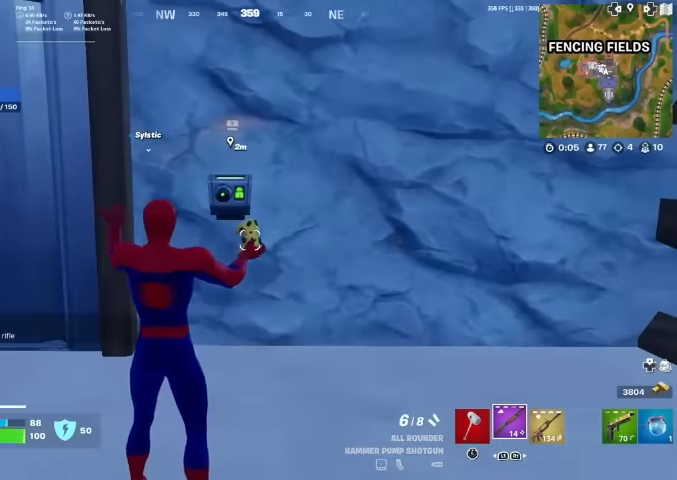
{"buttons": [], "left_stick": "center", "right_stick": "center", "events": []}
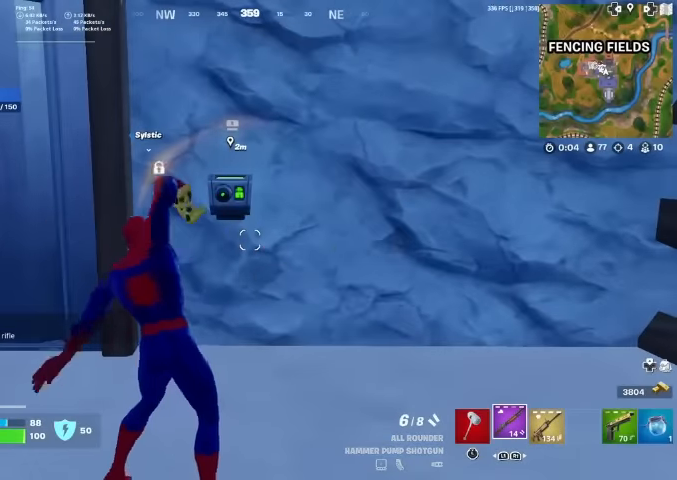
{"buttons": [], "left_stick": "center", "right_stick": "center", "events": []}
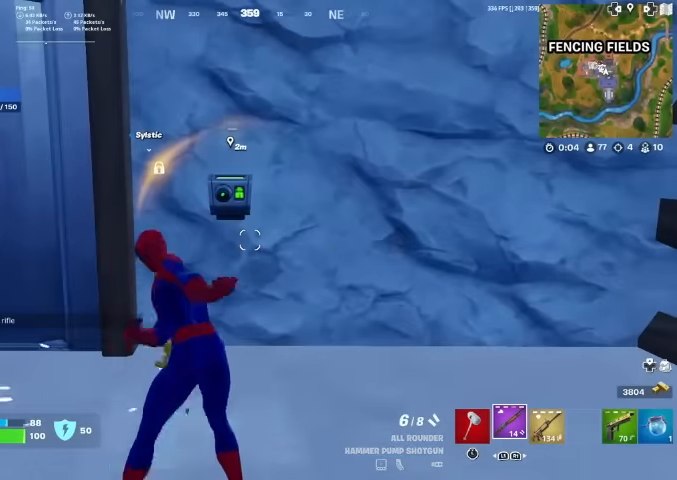
{"buttons": [], "left_stick": "center", "right_stick": "center", "events": []}
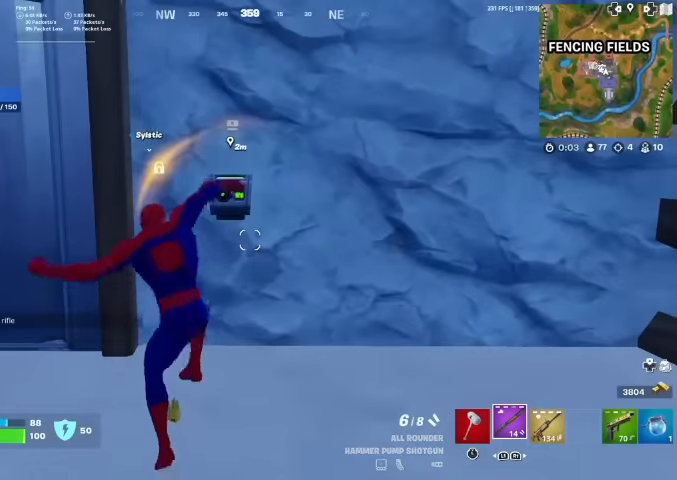
{"buttons": [], "left_stick": "center", "right_stick": "center", "events": []}
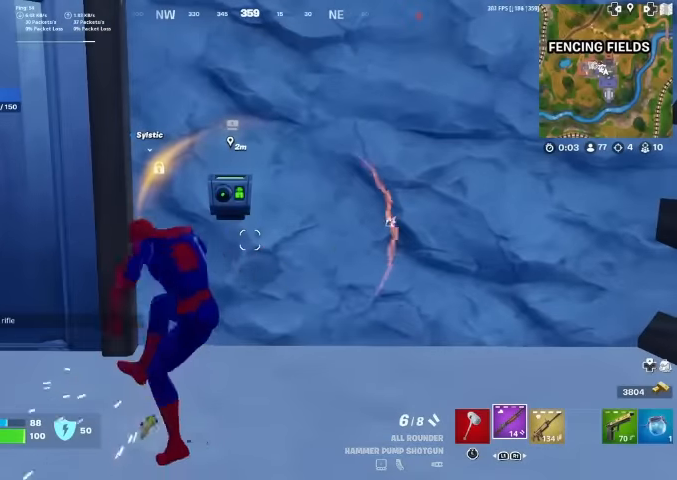
{"buttons": [], "left_stick": "center", "right_stick": "center", "events": []}
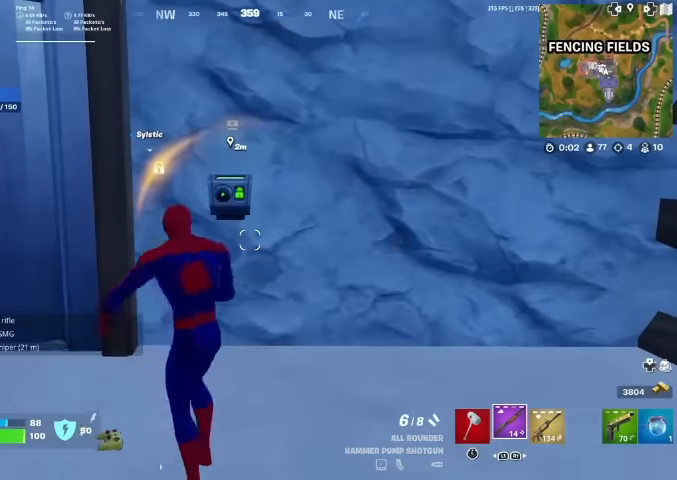
{"buttons": [], "left_stick": "center", "right_stick": "center", "events": []}
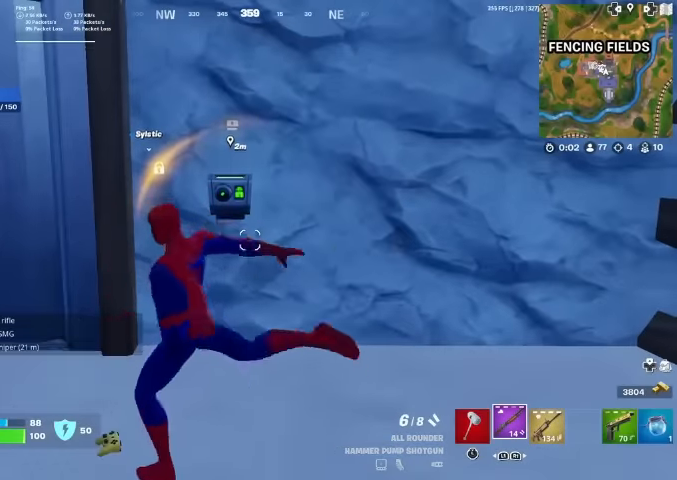
{"buttons": [], "left_stick": "center", "right_stick": "right", "events": [[300, "right_stick", "right"]]}
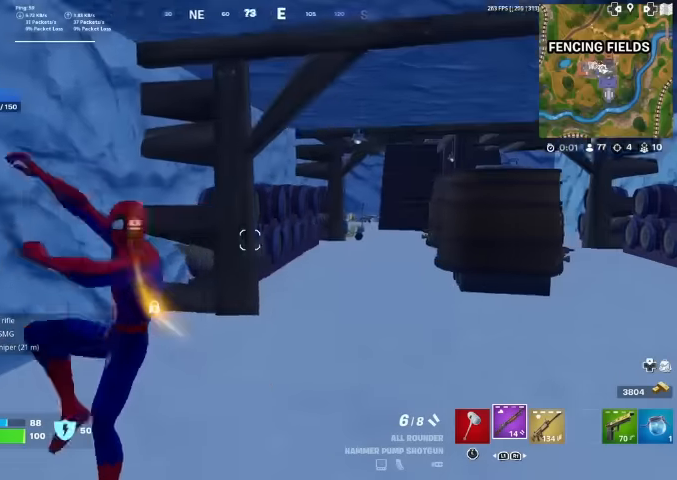
{"buttons": [], "left_stick": "center", "right_stick": "center", "events": [[34, "right_stick", "center"]]}
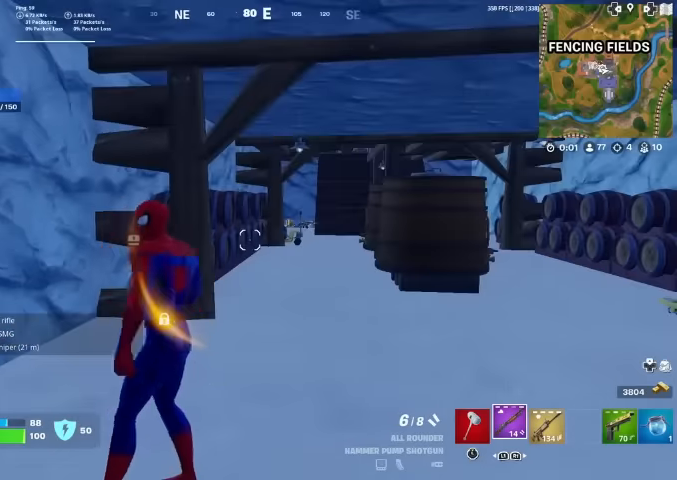
{"buttons": [], "left_stick": "center", "right_stick": "center", "events": []}
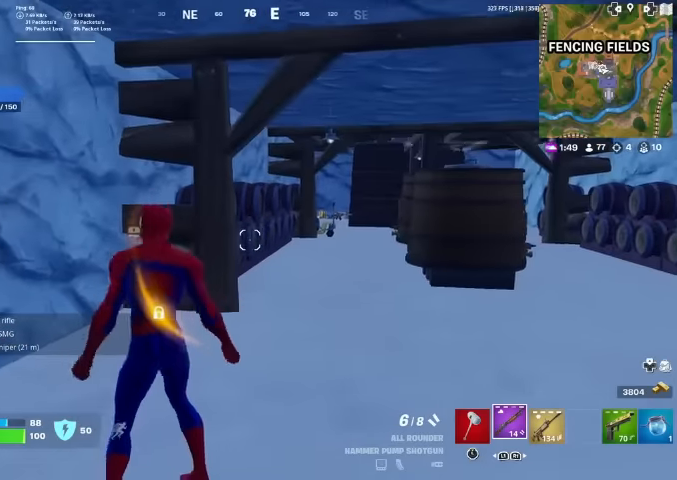
{"buttons": [], "left_stick": "center", "right_stick": "center", "events": []}
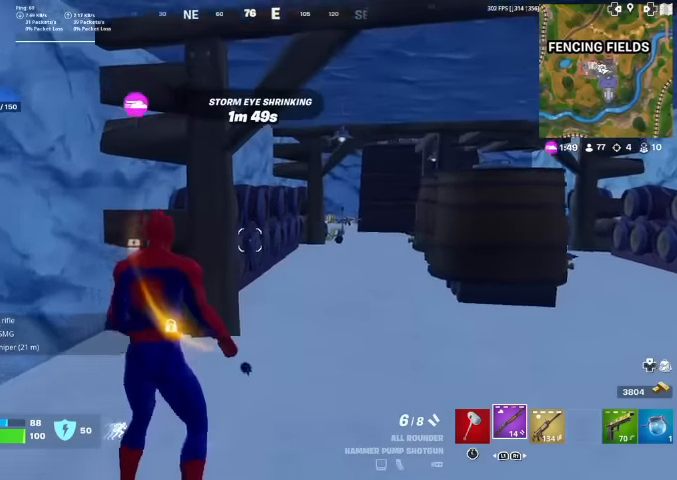
{"buttons": [], "left_stick": "center", "right_stick": "center", "events": [[400, "right_stick", "up-right"], [500, "right_stick", "center"]]}
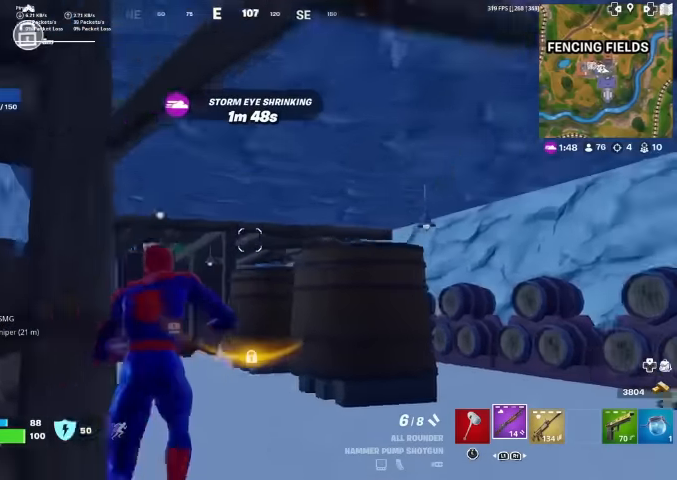
{"buttons": [], "left_stick": "center", "right_stick": "center", "events": []}
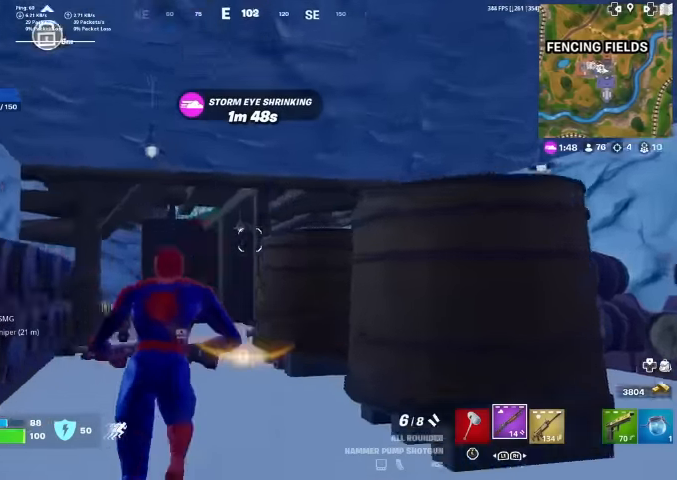
{"buttons": [], "left_stick": "center", "right_stick": "center", "events": [[34, "right_stick", "left"], [134, "right_stick", "center"], [434, "right_stick", "right"], [500, "right_stick", "center"]]}
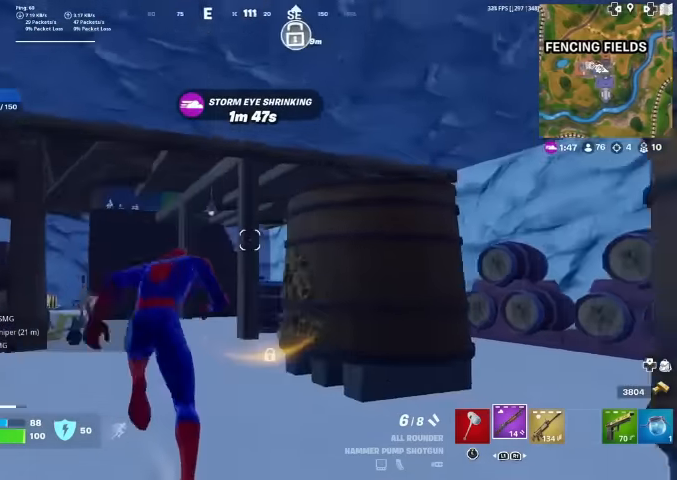
{"buttons": [], "left_stick": "center", "right_stick": "center", "events": [[367, "right_stick", "left"], [467, "right_stick", "center"]]}
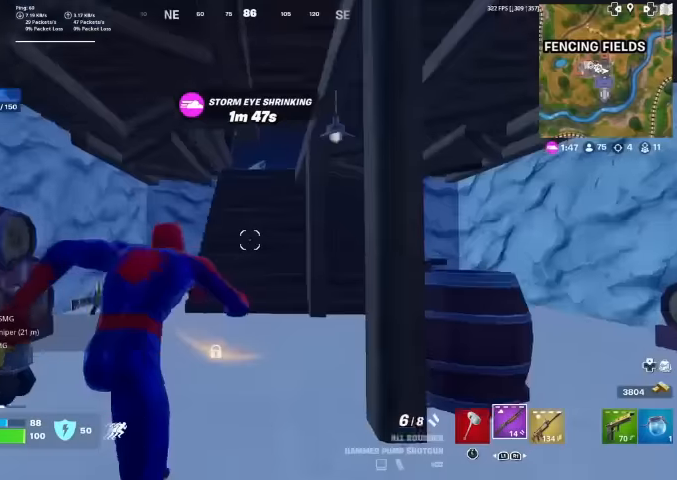
{"buttons": [], "left_stick": "center", "right_stick": "center", "events": []}
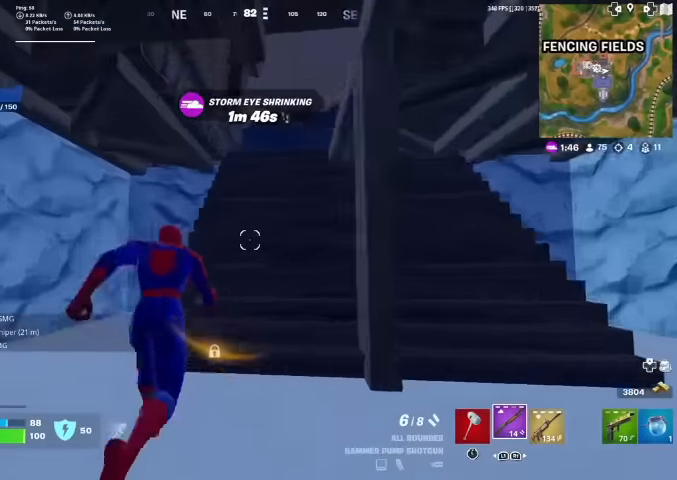
{"buttons": [], "left_stick": "up", "right_stick": "down-right", "events": [[100, "R1", "down"], [167, "R1", "up"], [367, "left_stick", "up"], [400, "right_stick", "right"], [467, "right_stick", "down-right"]]}
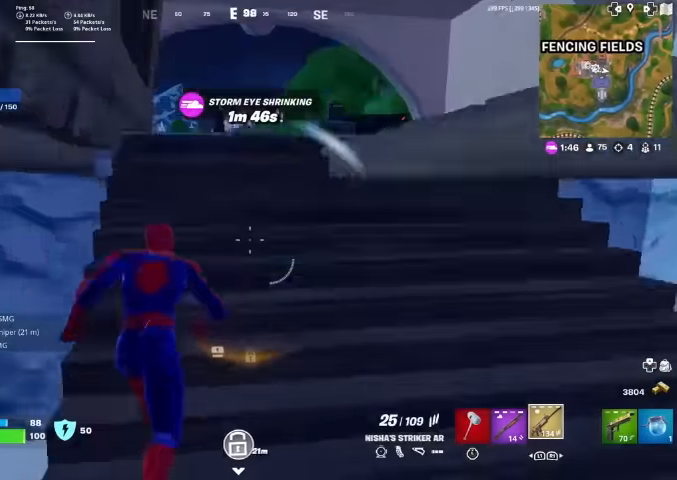
{"buttons": ["R3"], "left_stick": "up", "right_stick": "center", "events": [[67, "right_stick", "center"], [467, "R3", "down"]]}
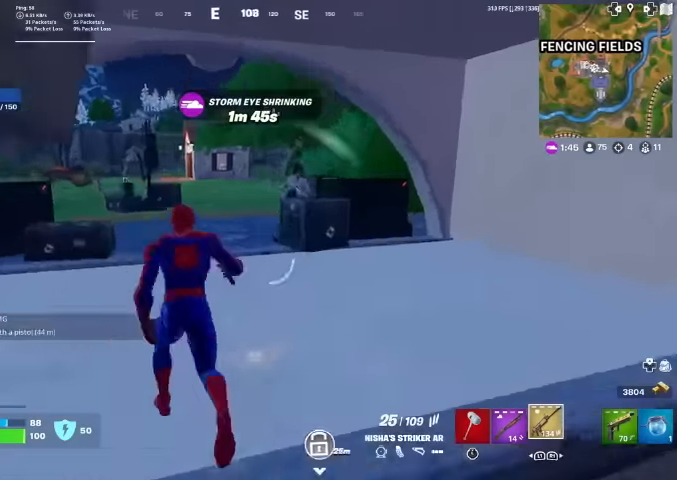
{"buttons": ["R2"], "left_stick": "right", "right_stick": "center", "events": [[67, "R3", "up"], [67, "right_stick", "up-right"], [100, "left_stick", "center"], [267, "left_stick", "left"], [267, "right_stick", "right"], [334, "R2", "down"], [334, "R3", "down"], [334, "right_stick", "center"], [400, "left_stick", "up-right"], [467, "R3", "up"], [500, "left_stick", "right"]]}
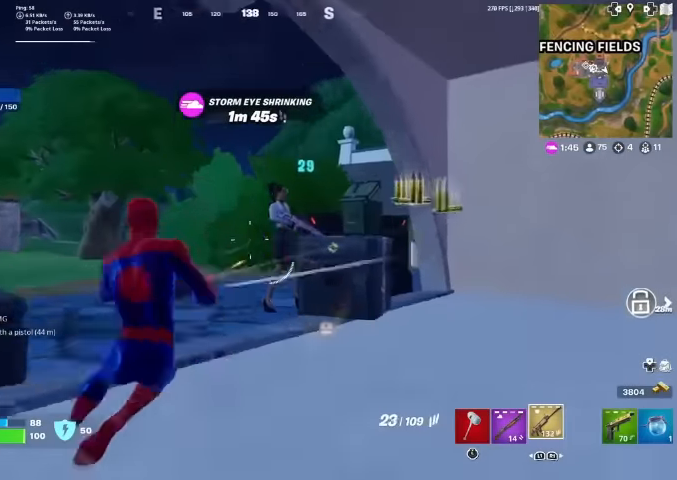
{"buttons": ["R2"], "left_stick": "right", "right_stick": "down-left", "events": [[100, "R1", "down"], [267, "R1", "up"], [334, "right_stick", "left"], [467, "right_stick", "down-left"]]}
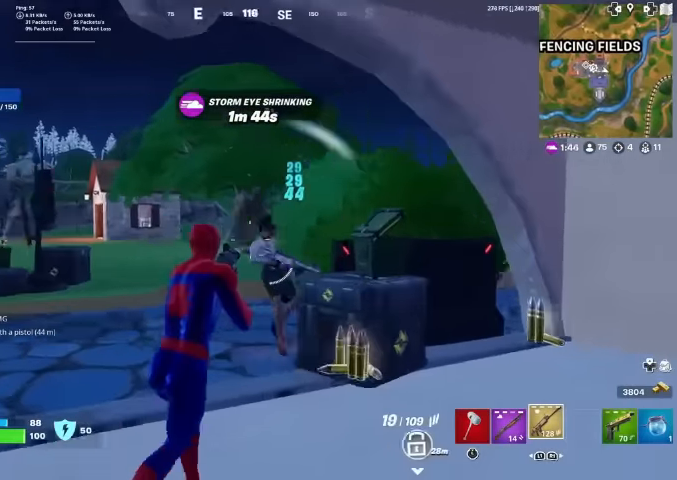
{"buttons": ["R2"], "left_stick": "up-left", "right_stick": "down-right", "events": [[67, "right_stick", "center"], [134, "R3", "down"], [167, "left_stick", "up-right"], [234, "R3", "up"], [300, "R1", "down"], [367, "R3", "down"], [367, "left_stick", "up-left"], [400, "R1", "up"], [434, "right_stick", "down-right"], [500, "R3", "up"]]}
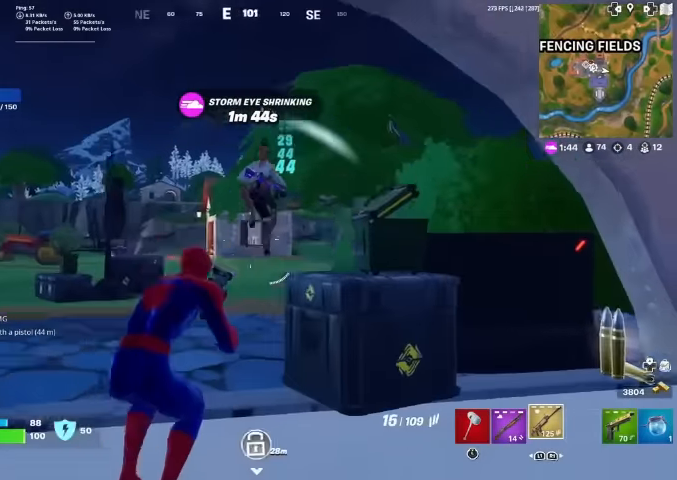
{"buttons": ["R2"], "left_stick": "up-left", "right_stick": "center"}
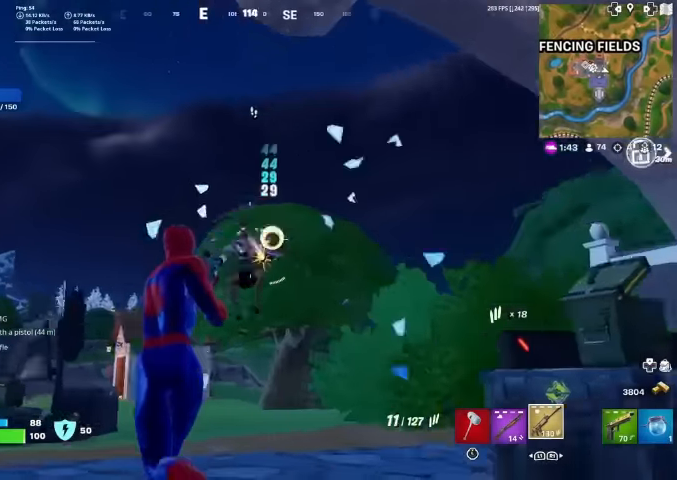
{"buttons": ["R1", "R2"], "left_stick": "left", "right_stick": "center", "events": [[67, "right_stick", "down"], [200, "right_stick", "down-right"], [267, "CROSS", "down"], [267, "left_stick", "left"], [334, "right_stick", "down"], [467, "R1", "down"], [467, "right_stick", "center"], [500, "CROSS", "up"]]}
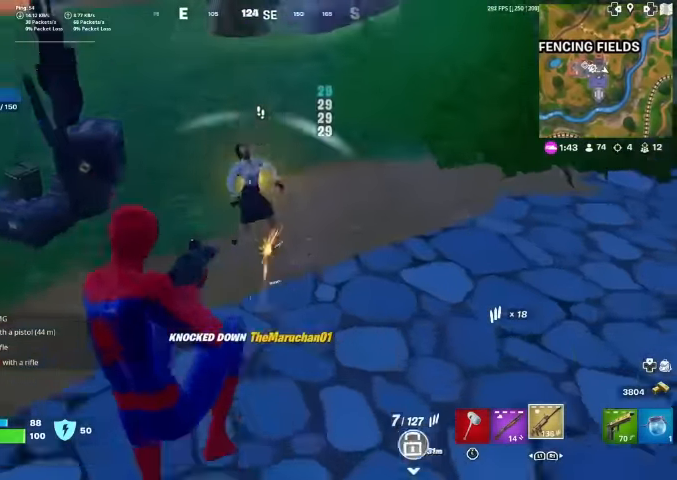
{"buttons": [], "left_stick": "up", "right_stick": "center", "events": [[34, "right_stick", "up-right"], [67, "L1", "down"], [67, "R1", "up"], [67, "R2", "up"], [100, "left_stick", "up"], [134, "right_stick", "left"], [200, "L1", "up"], [267, "right_stick", "up"], [334, "right_stick", "center"]]}
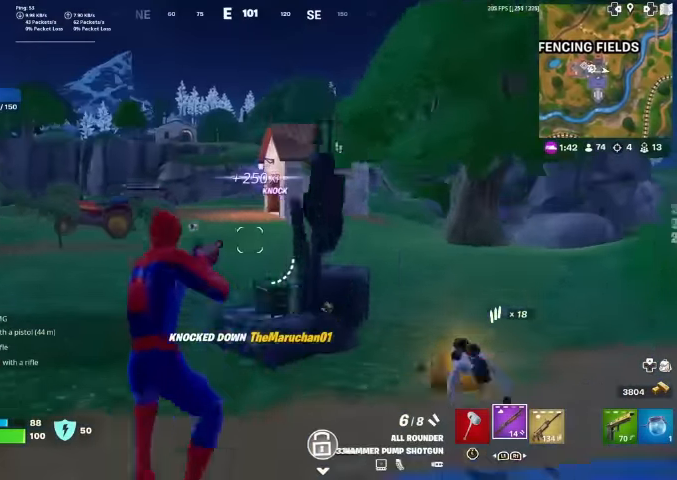
{"buttons": [], "left_stick": "up", "right_stick": "center", "events": [[400, "R1", "down"], [500, "R1", "up"]]}
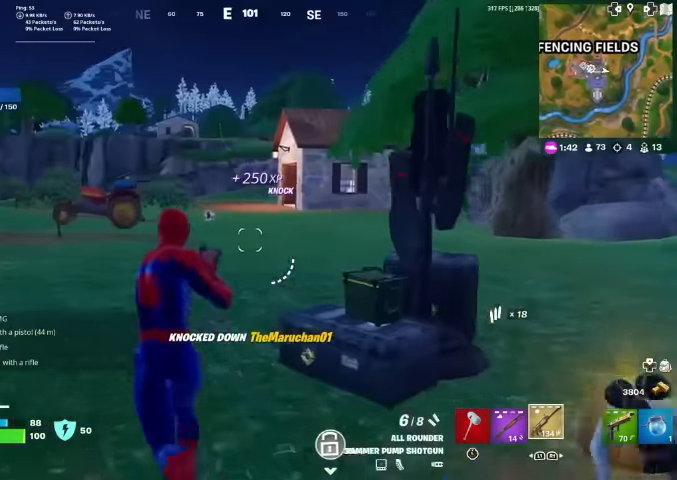
{"buttons": [], "left_stick": "right", "right_stick": "right", "events": [[167, "left_stick", "right"], [267, "R3", "down"], [267, "right_stick", "right"], [367, "R3", "up"]]}